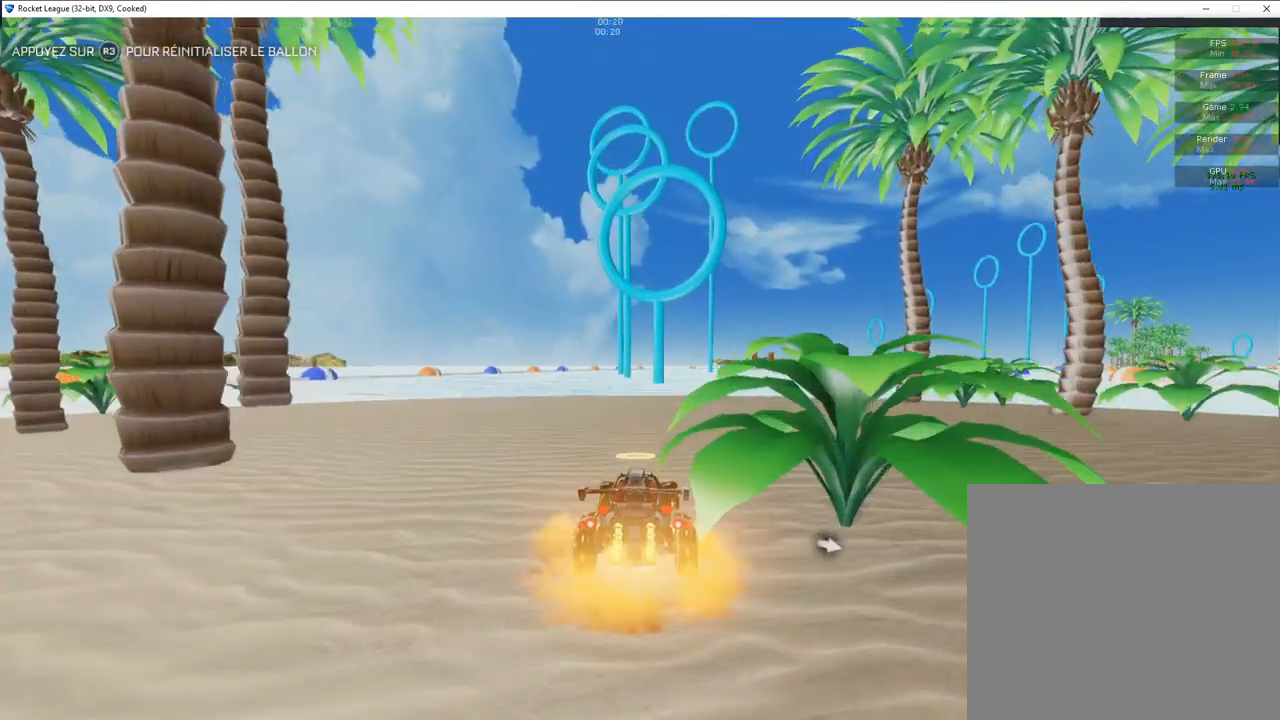
Gameplay with a controller (PlayStation layout); each line is a JSON object with the inputs held at the frame after it. "events" lists button and stick changes between this image and that frame as [ms after this image, input, new state], when the widget could be followed in between.
{"buttons": ["CIRCLE"], "left_stick": "center", "right_stick": "center", "events": [[50, "CROSS", "up"], [67, "CROSS", "down"], [133, "CROSS", "up"], [133, "left_stick", "down-left"], [317, "left_stick", "down"], [333, "CIRCLE", "down"], [483, "left_stick", "center"]]}
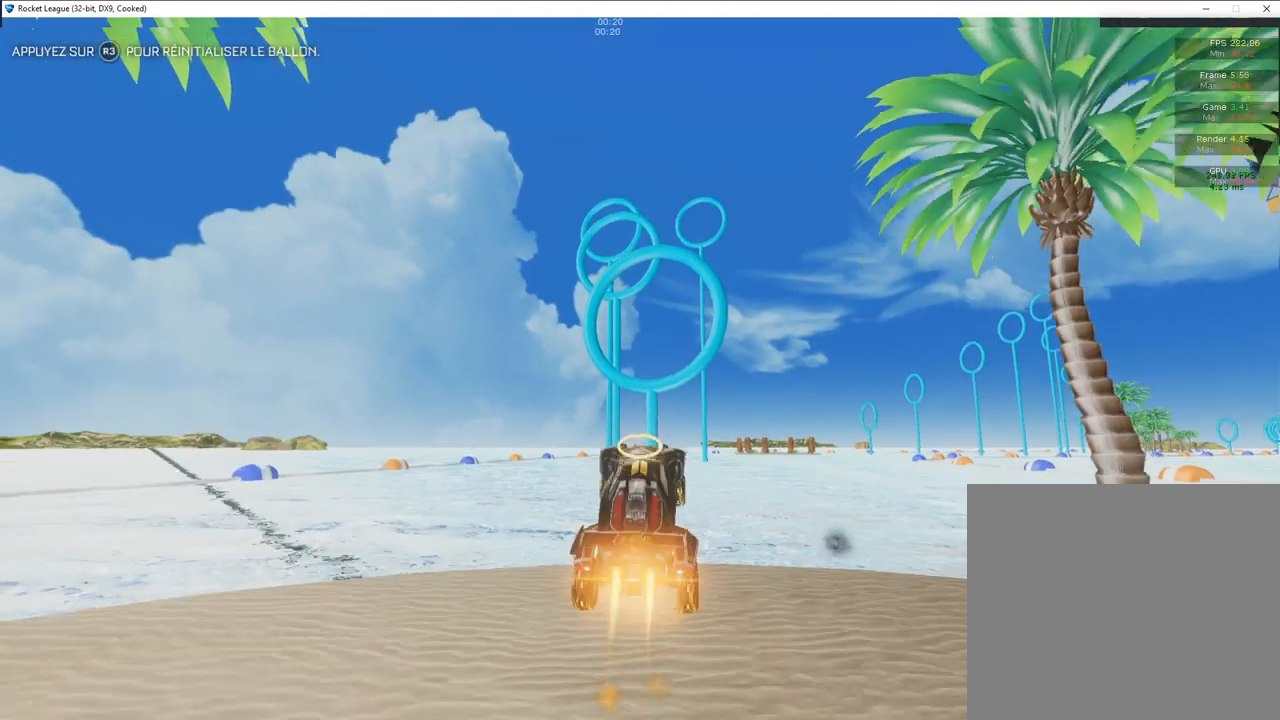
{"buttons": ["CIRCLE"], "left_stick": "center", "right_stick": "center", "events": [[150, "left_stick", "left"], [317, "left_stick", "down"], [367, "left_stick", "center"]]}
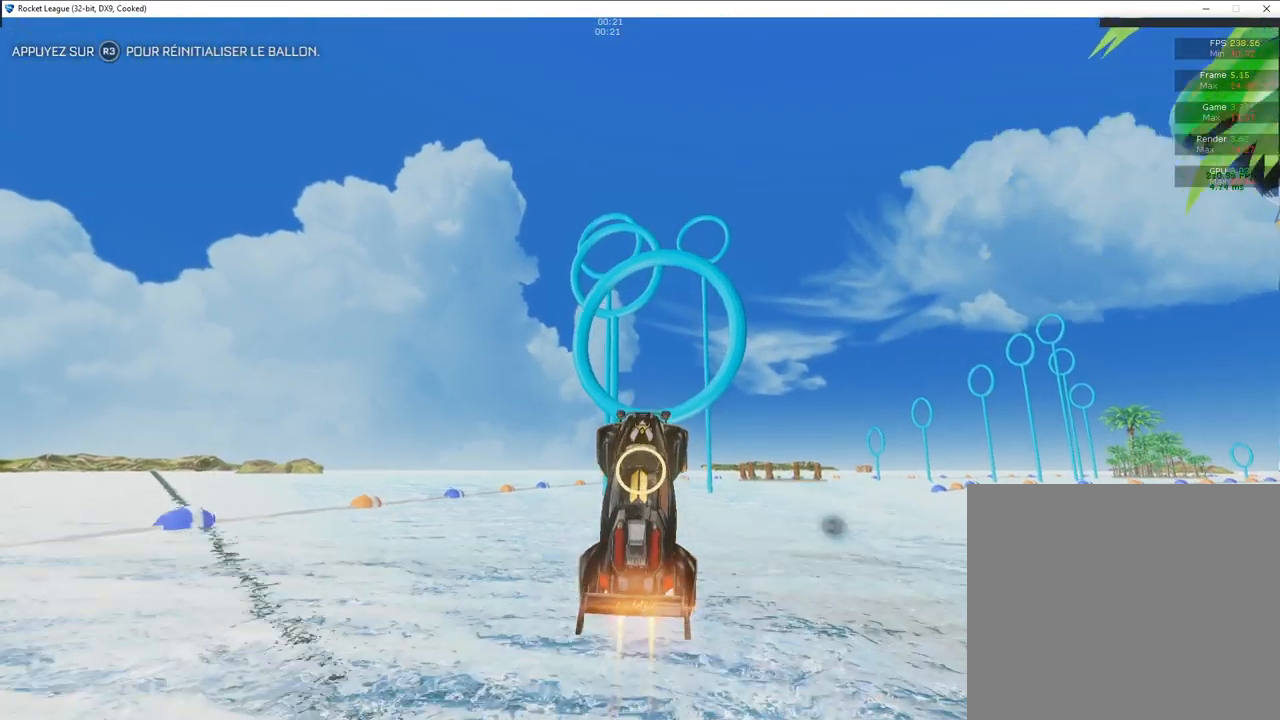
{"buttons": ["CIRCLE"], "left_stick": "right", "right_stick": "center", "events": [[167, "left_stick", "up-left"], [300, "left_stick", "right"], [383, "left_stick", "center"], [450, "left_stick", "right"]]}
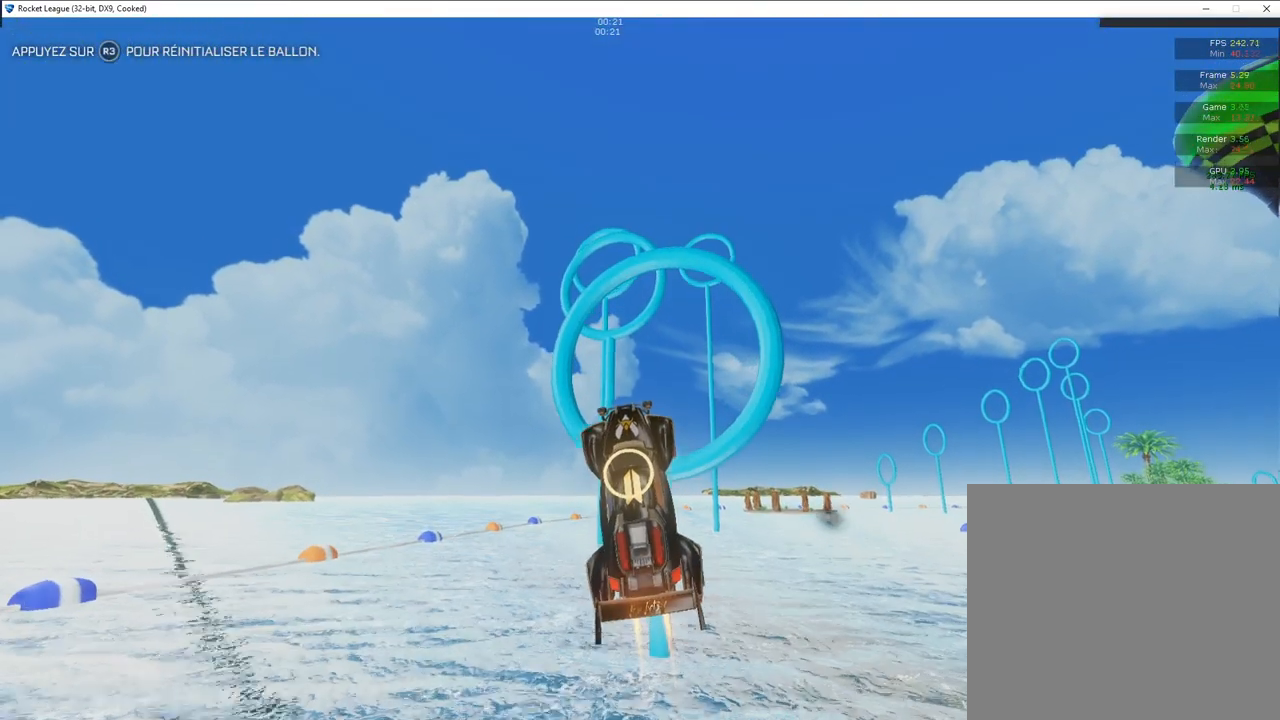
{"buttons": [], "left_stick": "center", "right_stick": "center", "events": [[100, "left_stick", "center"], [233, "left_stick", "left"], [400, "CIRCLE", "up"], [400, "left_stick", "center"]]}
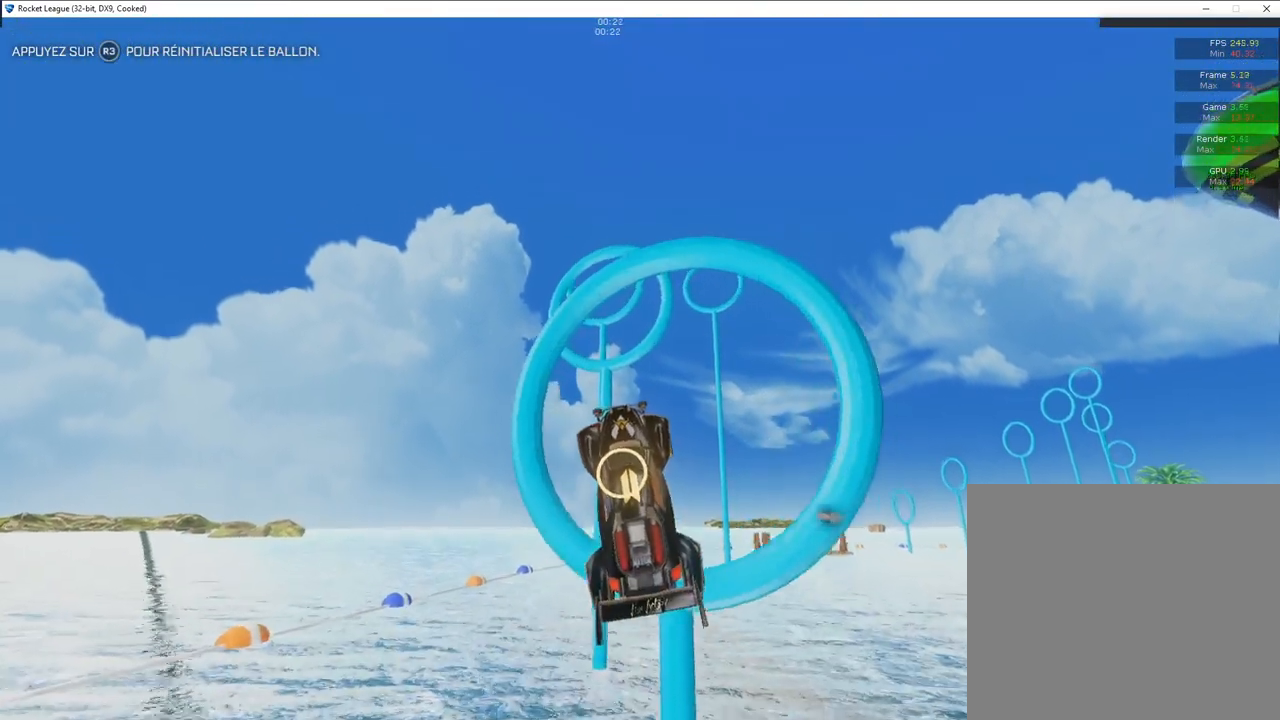
{"buttons": ["CIRCLE"], "left_stick": "right", "right_stick": "center", "events": [[83, "CIRCLE", "down"], [233, "left_stick", "down"], [400, "left_stick", "center"], [500, "left_stick", "right"]]}
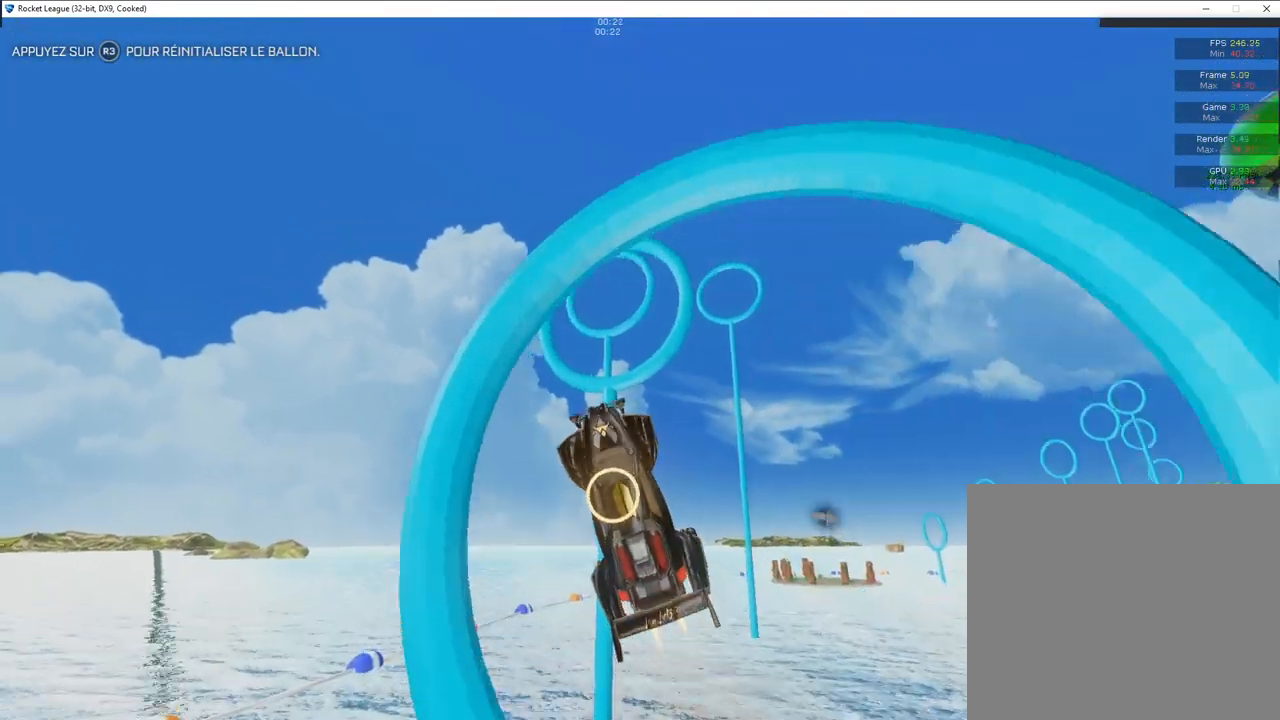
{"buttons": ["CIRCLE"], "left_stick": "up", "right_stick": "center", "events": [[133, "left_stick", "up-right"], [300, "left_stick", "center"], [450, "left_stick", "up"]]}
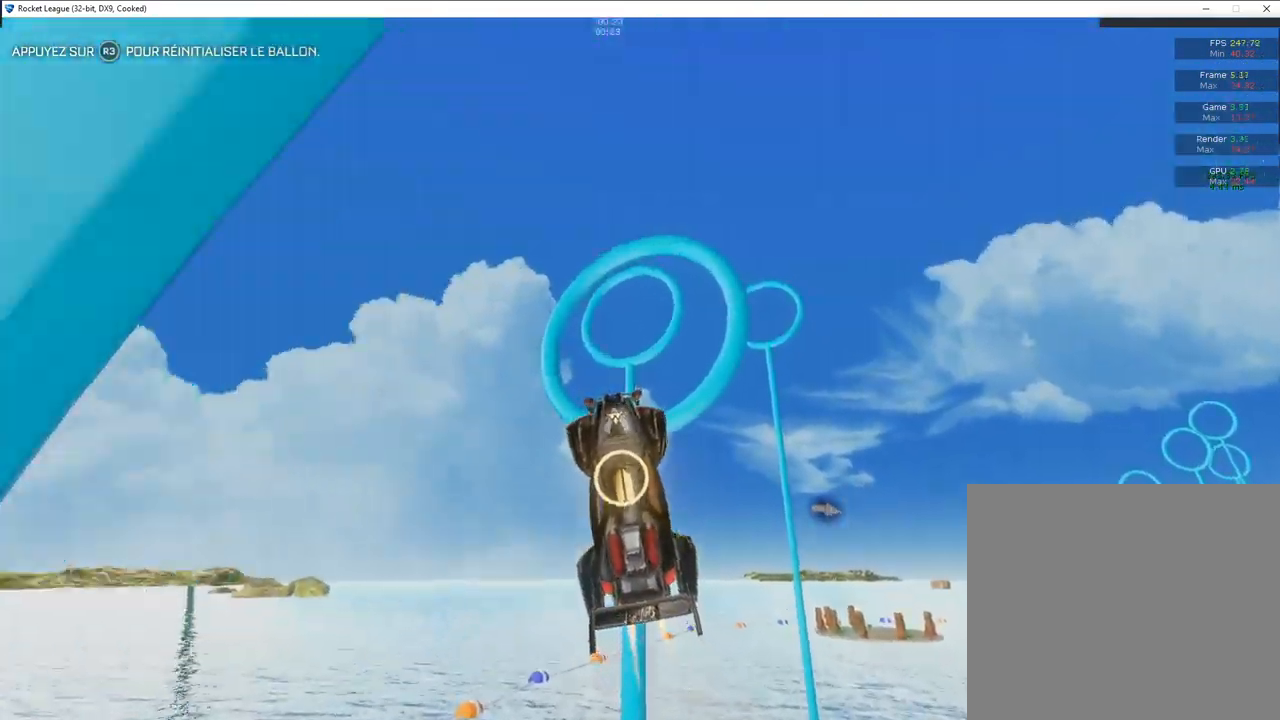
{"buttons": [], "left_stick": "up-right", "right_stick": "center", "events": [[150, "left_stick", "center"], [167, "CIRCLE", "up"], [200, "left_stick", "down"], [233, "CIRCLE", "down"], [450, "CIRCLE", "up"], [450, "left_stick", "up-right"]]}
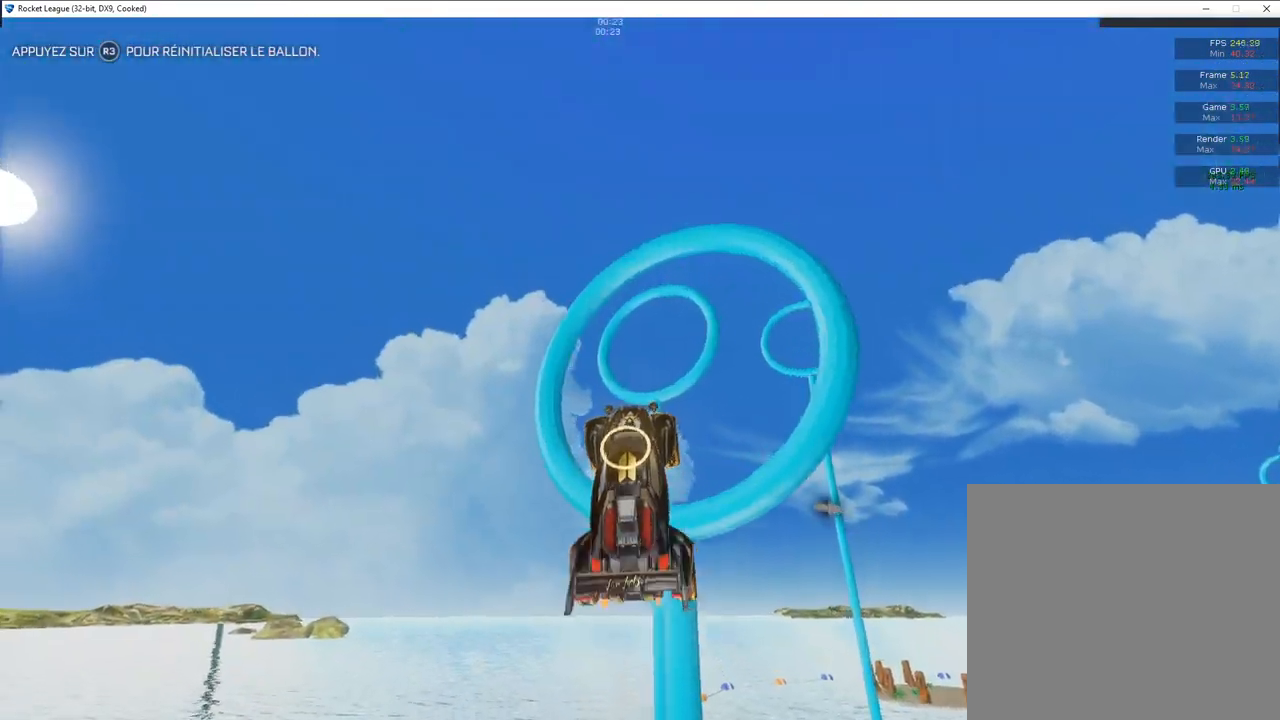
{"buttons": [], "left_stick": "up-right", "right_stick": "center", "events": [[83, "CIRCLE", "down"], [100, "left_stick", "down"], [200, "CIRCLE", "up"], [217, "left_stick", "center"], [283, "CIRCLE", "down"], [417, "left_stick", "up-right"], [433, "CIRCLE", "up"]]}
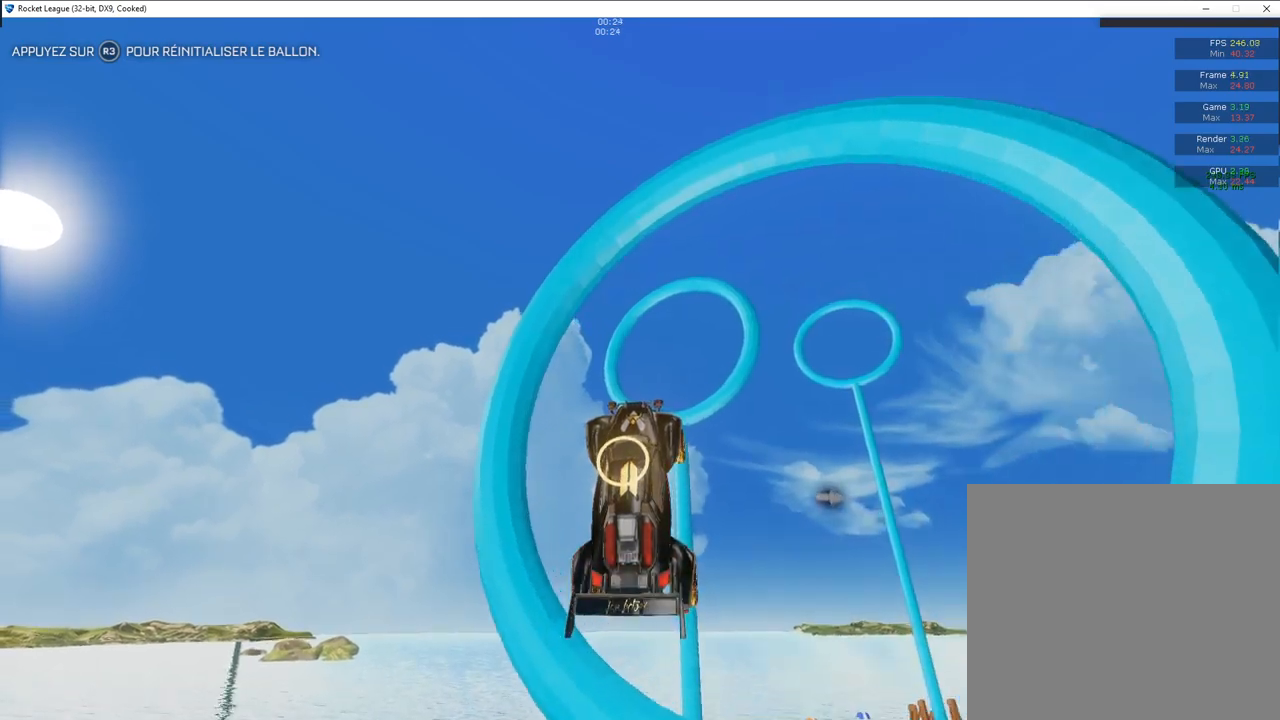
{"buttons": ["CIRCLE"], "left_stick": "center", "right_stick": "center", "events": [[17, "CIRCLE", "down"], [117, "left_stick", "down"], [217, "left_stick", "down-right"], [467, "left_stick", "center"]]}
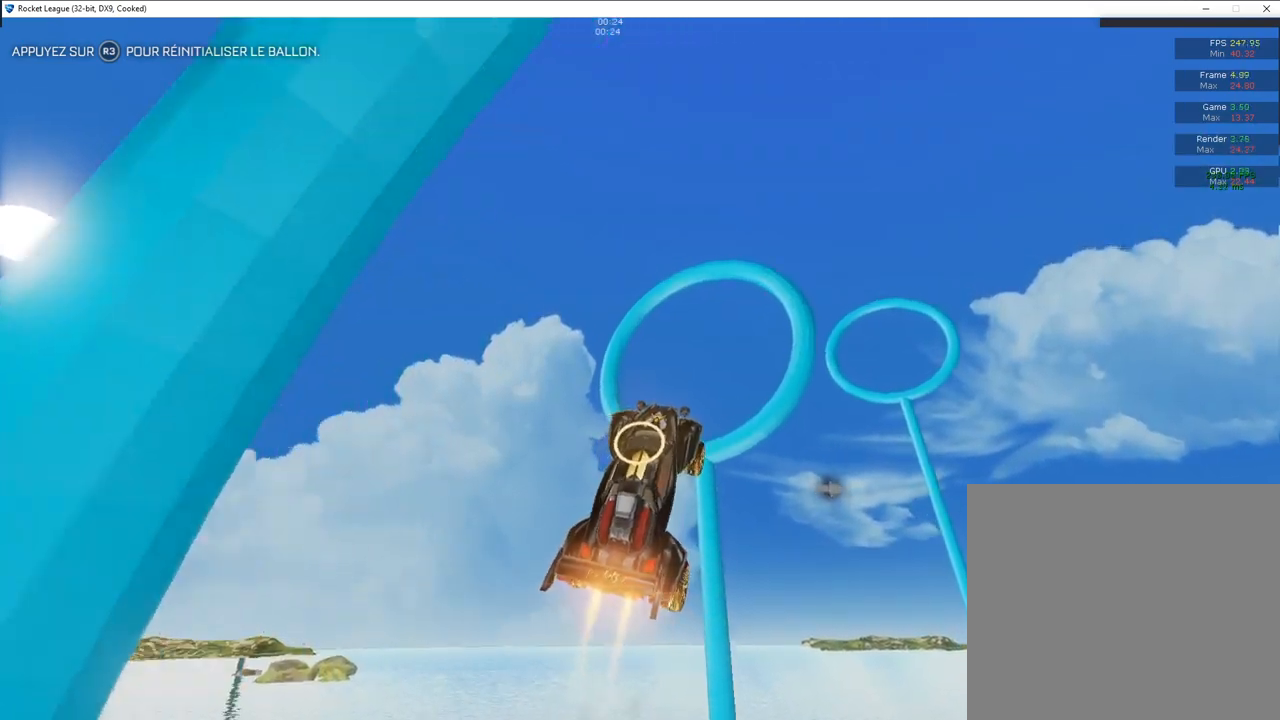
{"buttons": ["CIRCLE"], "left_stick": "up-right", "right_stick": "center", "events": [[83, "CIRCLE", "up"], [100, "left_stick", "down-right"], [200, "CIRCLE", "down"], [467, "left_stick", "up-right"]]}
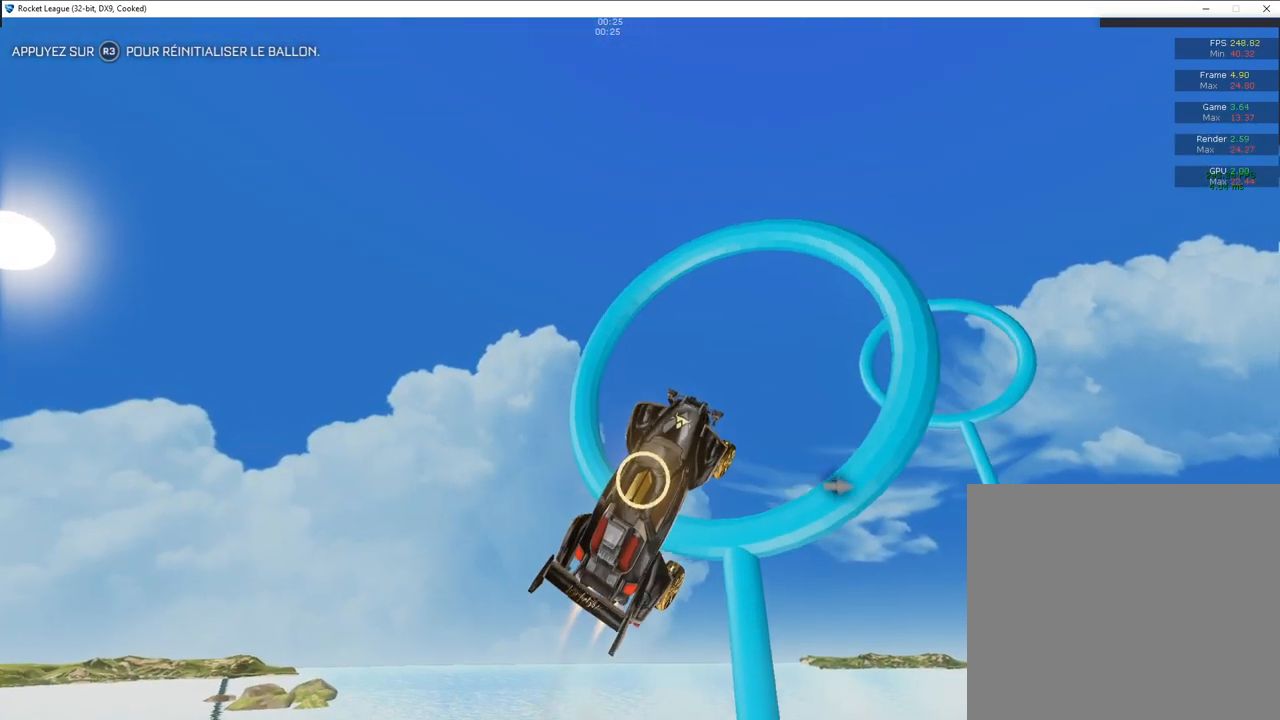
{"buttons": ["CIRCLE"], "left_stick": "down", "right_stick": "center", "events": [[133, "left_stick", "center"], [350, "left_stick", "right"], [500, "left_stick", "down"]]}
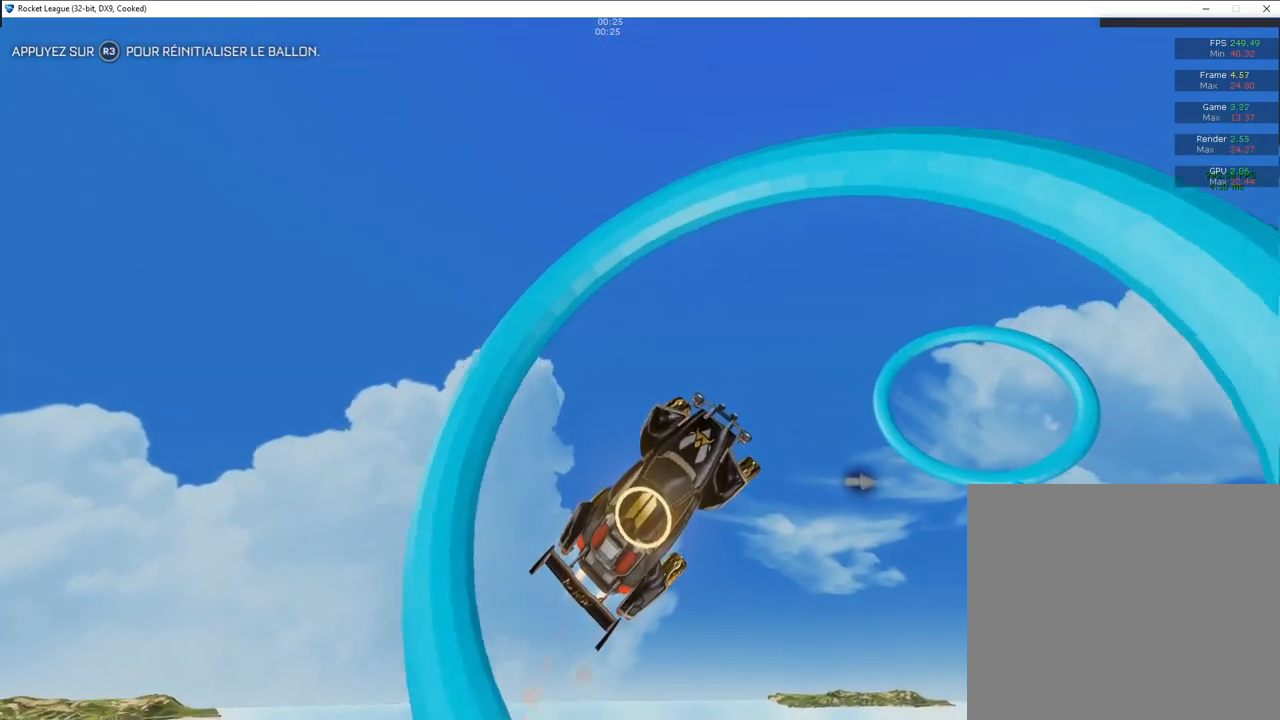
{"buttons": [], "left_stick": "up", "right_stick": "center", "events": [[33, "left_stick", "left"], [200, "left_stick", "up"], [267, "left_stick", "up-right"], [467, "CIRCLE", "up"], [467, "left_stick", "up"]]}
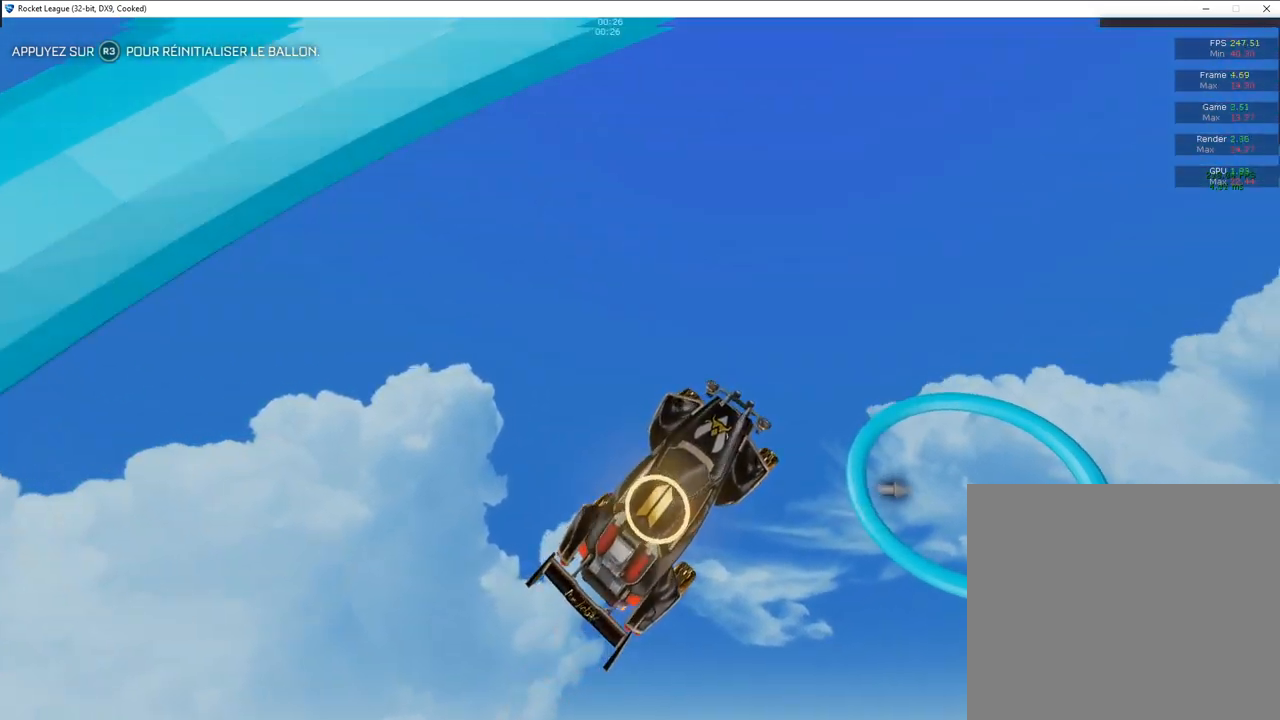
{"buttons": ["CIRCLE"], "left_stick": "down-right", "right_stick": "center", "events": [[150, "CIRCLE", "down"], [200, "left_stick", "center"], [250, "left_stick", "down"], [333, "left_stick", "down-right"], [350, "CIRCLE", "up"], [500, "CIRCLE", "down"]]}
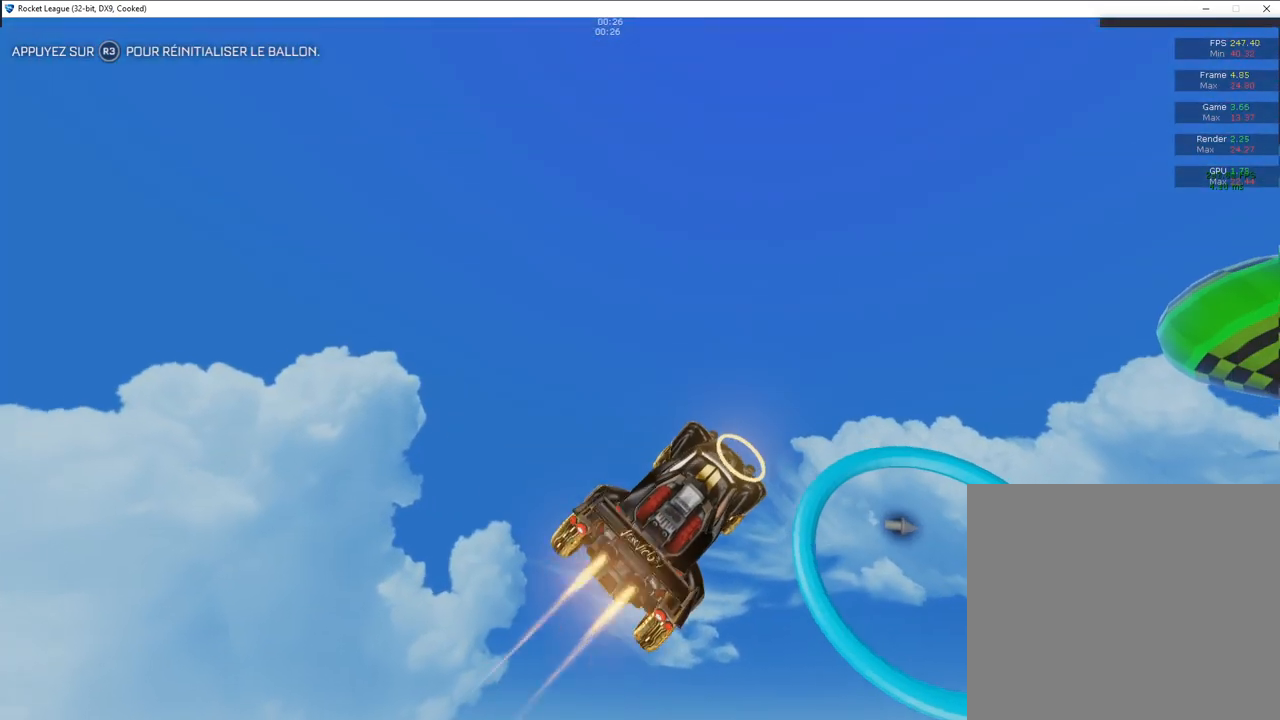
{"buttons": ["CIRCLE"], "left_stick": "right", "right_stick": "center", "events": [[17, "left_stick", "center"], [167, "left_stick", "right"], [233, "CIRCLE", "up"], [417, "left_stick", "center"], [500, "CIRCLE", "down"], [500, "left_stick", "right"]]}
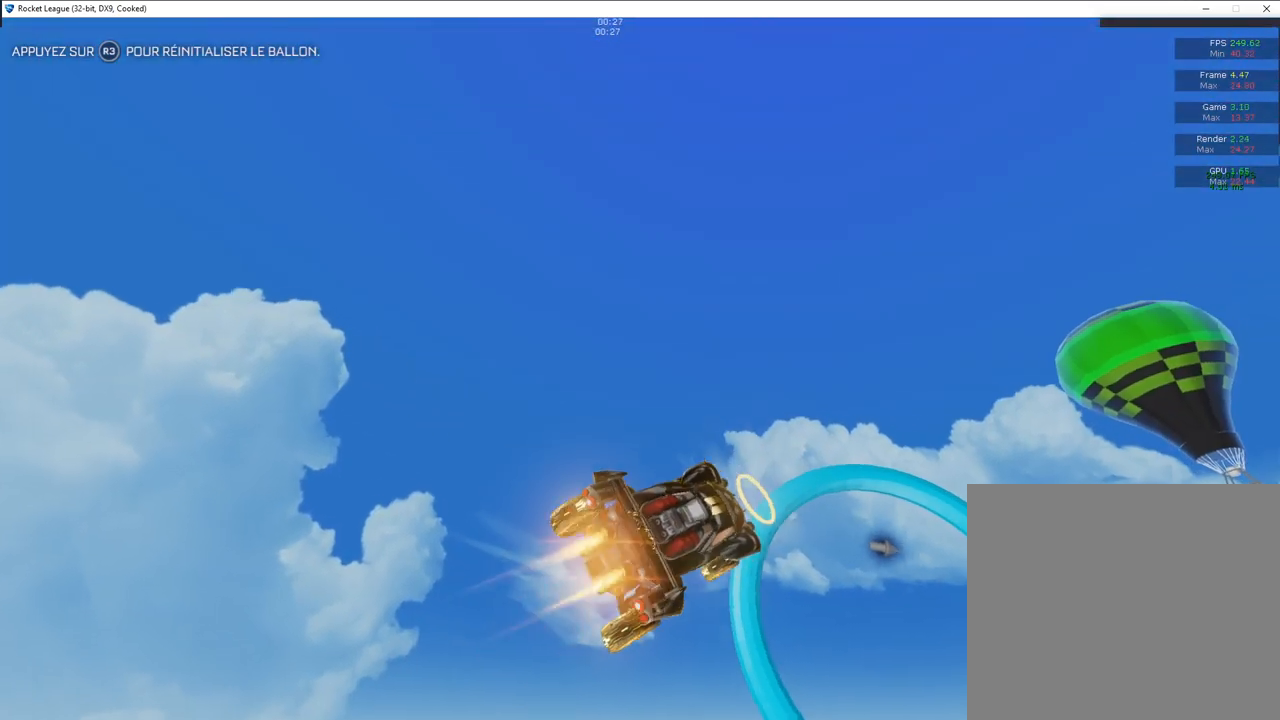
{"buttons": [], "left_stick": "left", "right_stick": "center", "events": [[17, "left_stick", "down-right"], [267, "left_stick", "down-left"], [417, "CIRCLE", "up"], [433, "left_stick", "left"]]}
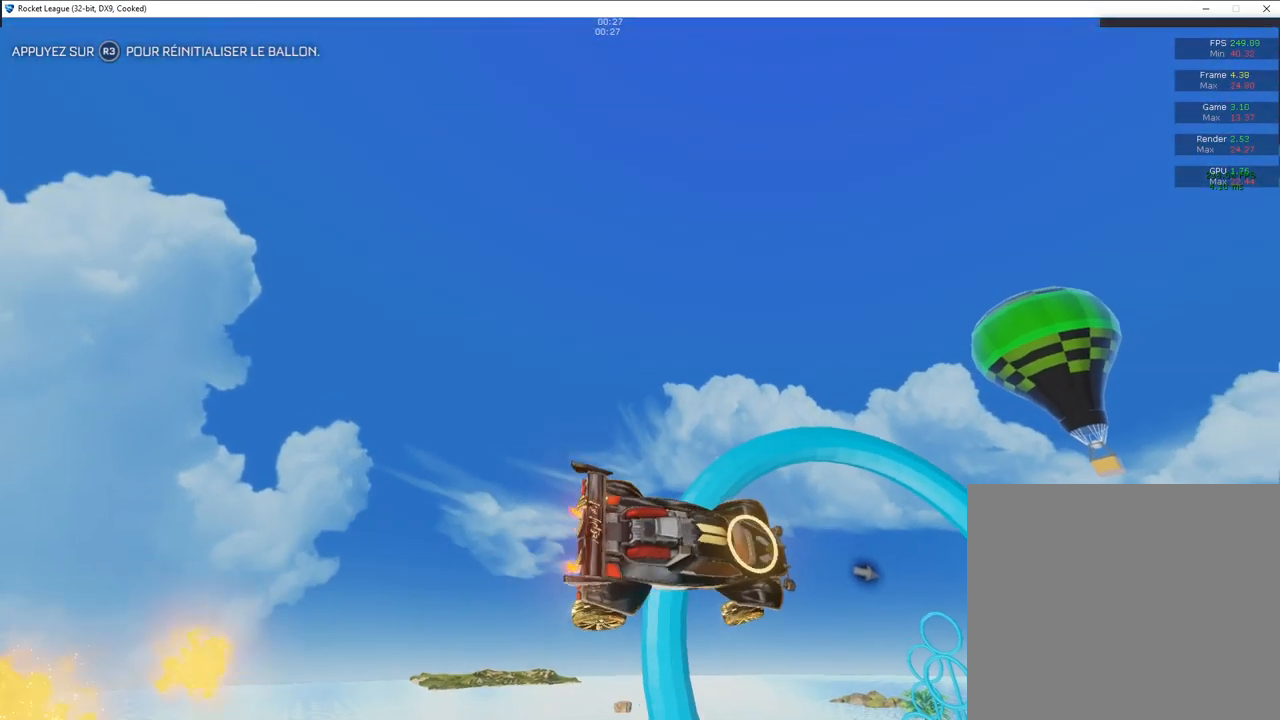
{"buttons": ["CIRCLE"], "left_stick": "down-right", "right_stick": "center", "events": [[133, "left_stick", "down-left"], [233, "CIRCLE", "down"], [367, "left_stick", "center"], [417, "left_stick", "right"], [500, "left_stick", "down-right"]]}
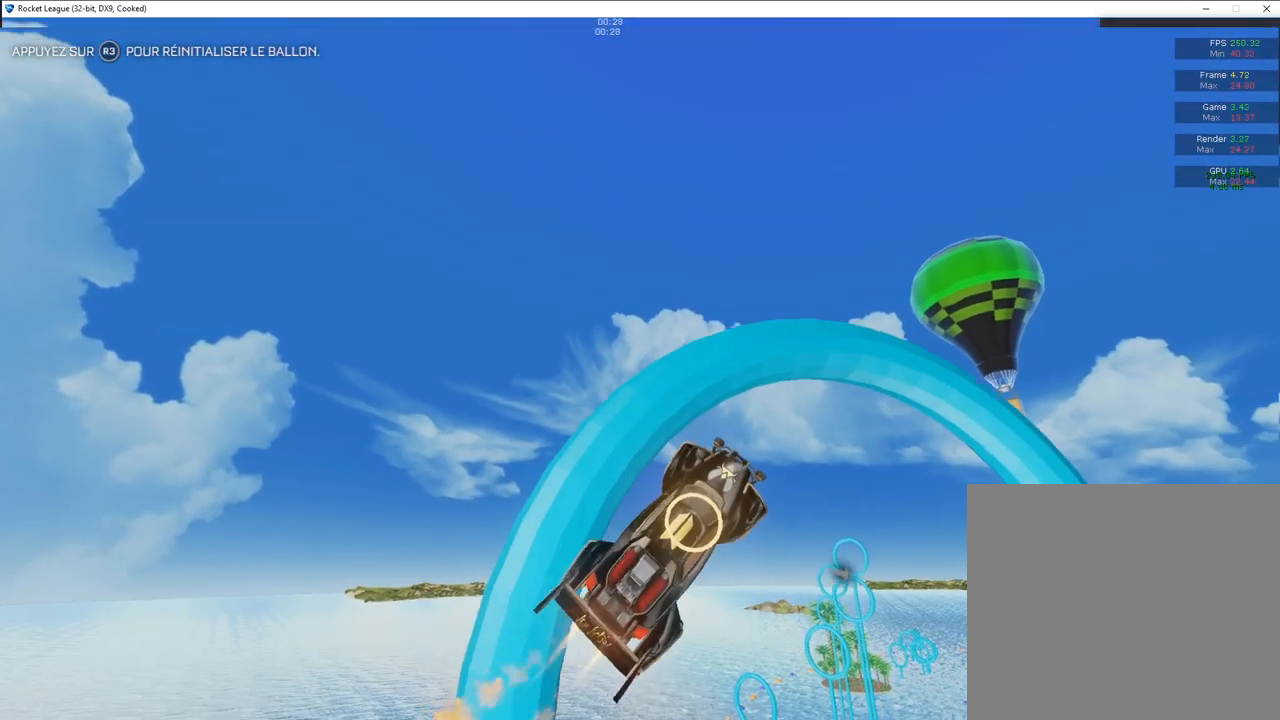
{"buttons": [], "left_stick": "down-left", "right_stick": "center", "events": [[17, "CIRCLE", "up"], [150, "left_stick", "center"], [300, "CIRCLE", "down"], [350, "left_stick", "down"], [400, "CIRCLE", "up"], [400, "left_stick", "down-left"]]}
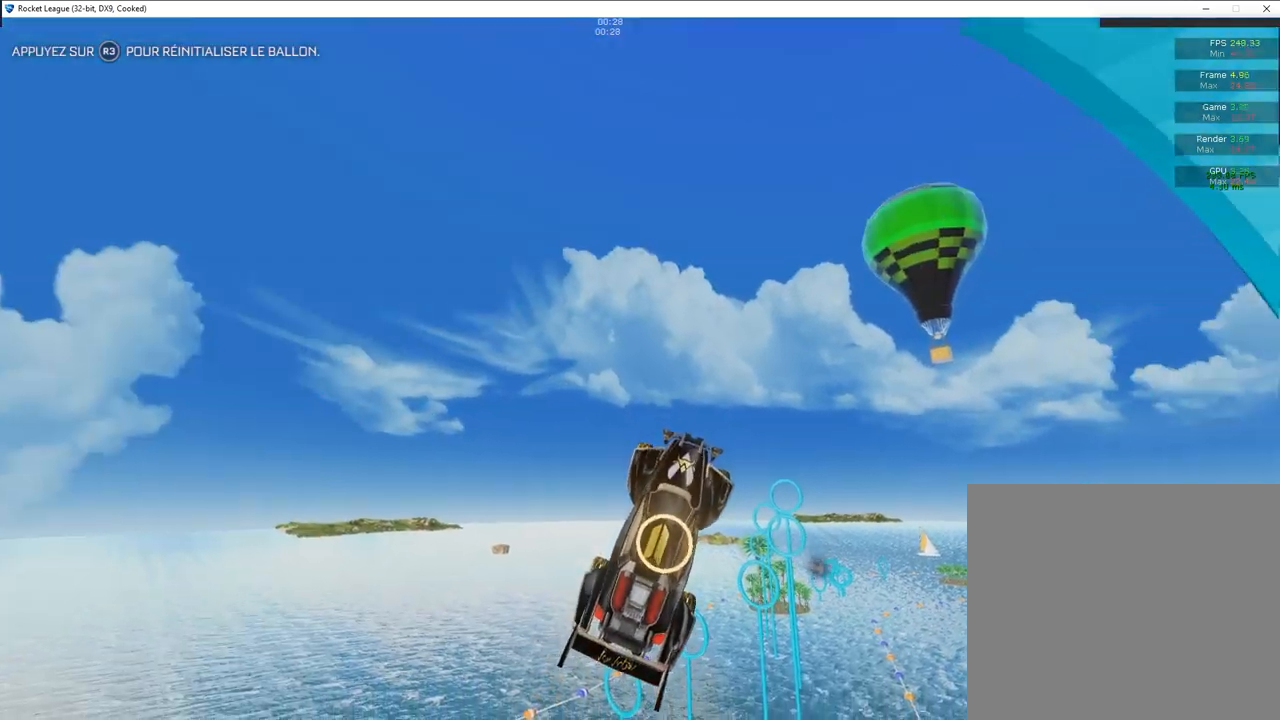
{"buttons": [], "left_stick": "down-left", "right_stick": "center", "events": []}
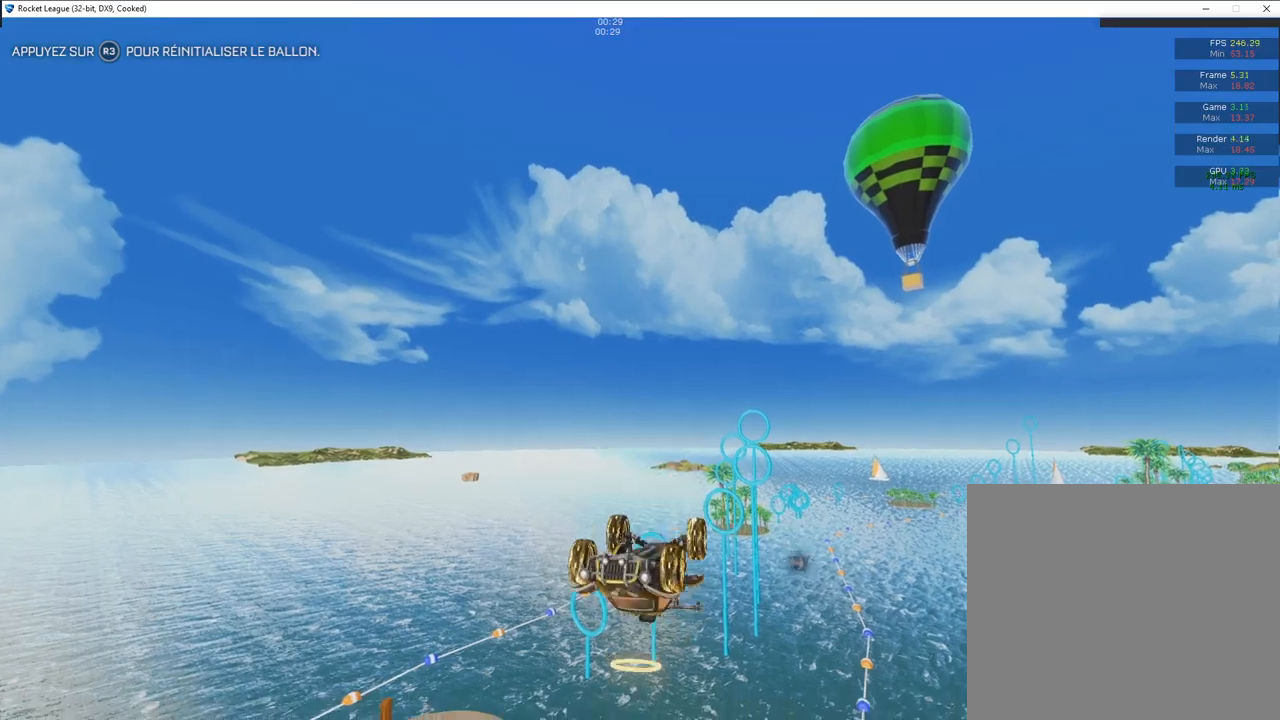
{"buttons": [], "left_stick": "down-left", "right_stick": "center", "events": []}
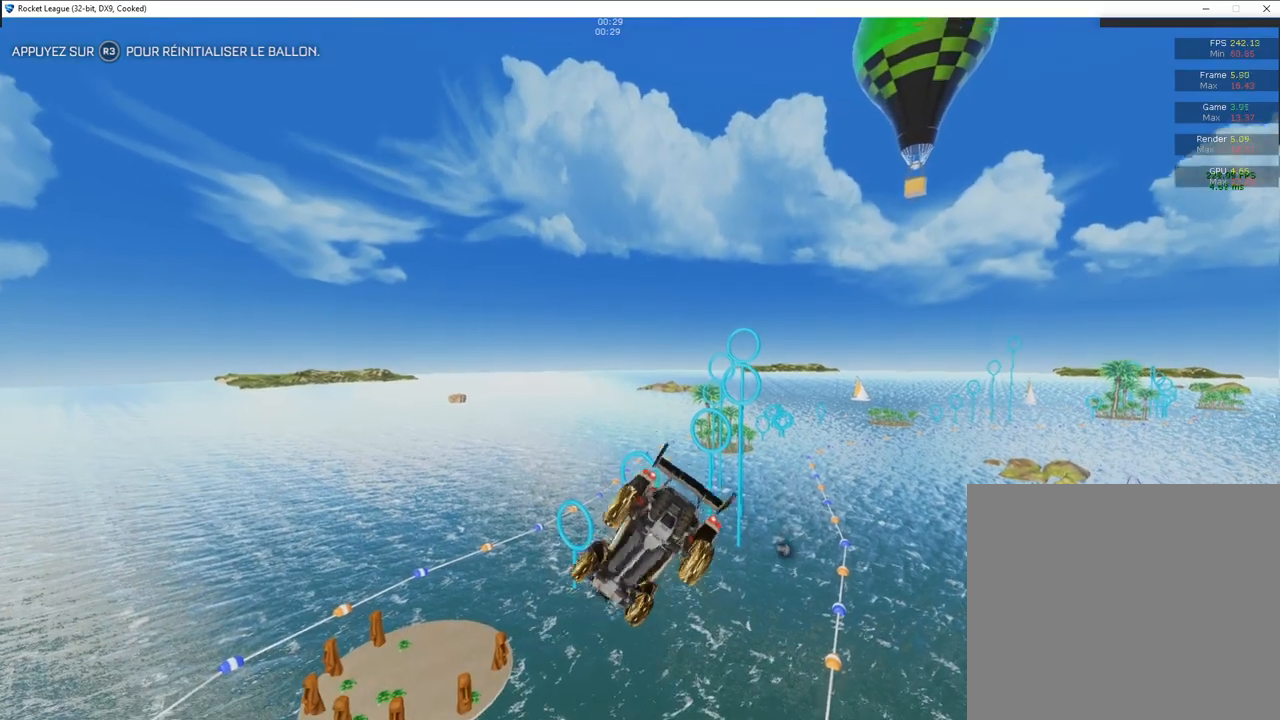
{"buttons": ["CIRCLE", "L1"], "left_stick": "right", "right_stick": "center", "events": [[183, "CIRCLE", "down"], [233, "L1", "down"], [233, "left_stick", "right"]]}
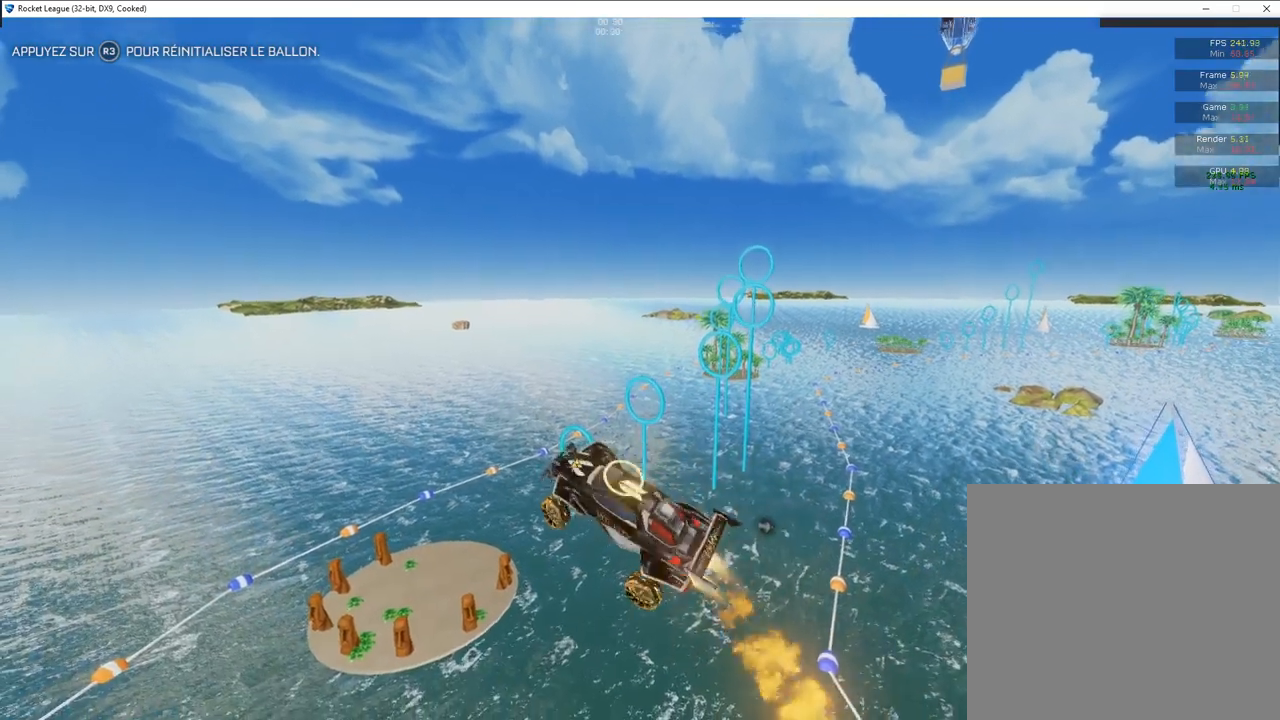
{"buttons": ["CIRCLE", "L1"], "left_stick": "up", "right_stick": "center", "events": [[133, "left_stick", "center"], [200, "left_stick", "up"], [300, "CIRCLE", "up"], [417, "CIRCLE", "down"]]}
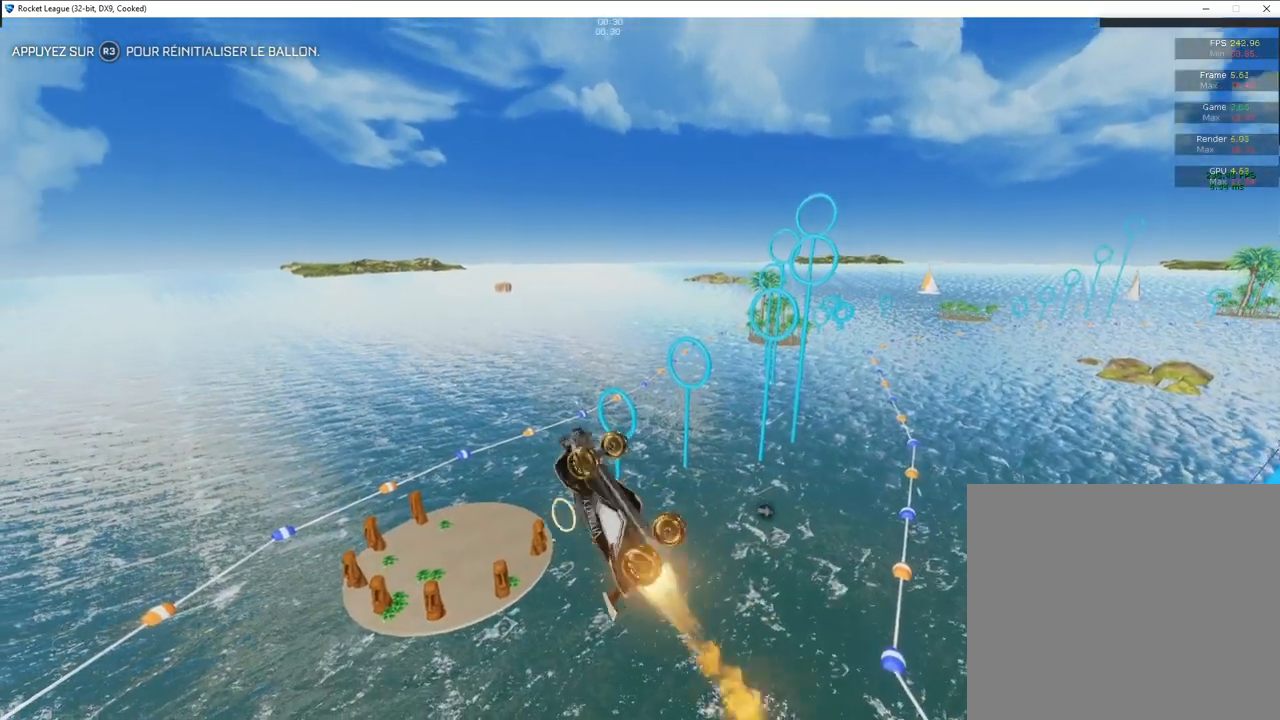
{"buttons": ["CIRCLE", "L1"], "left_stick": "down", "right_stick": "center", "events": [[33, "left_stick", "up-left"], [50, "CIRCLE", "up"], [183, "CIRCLE", "down"], [200, "left_stick", "down"]]}
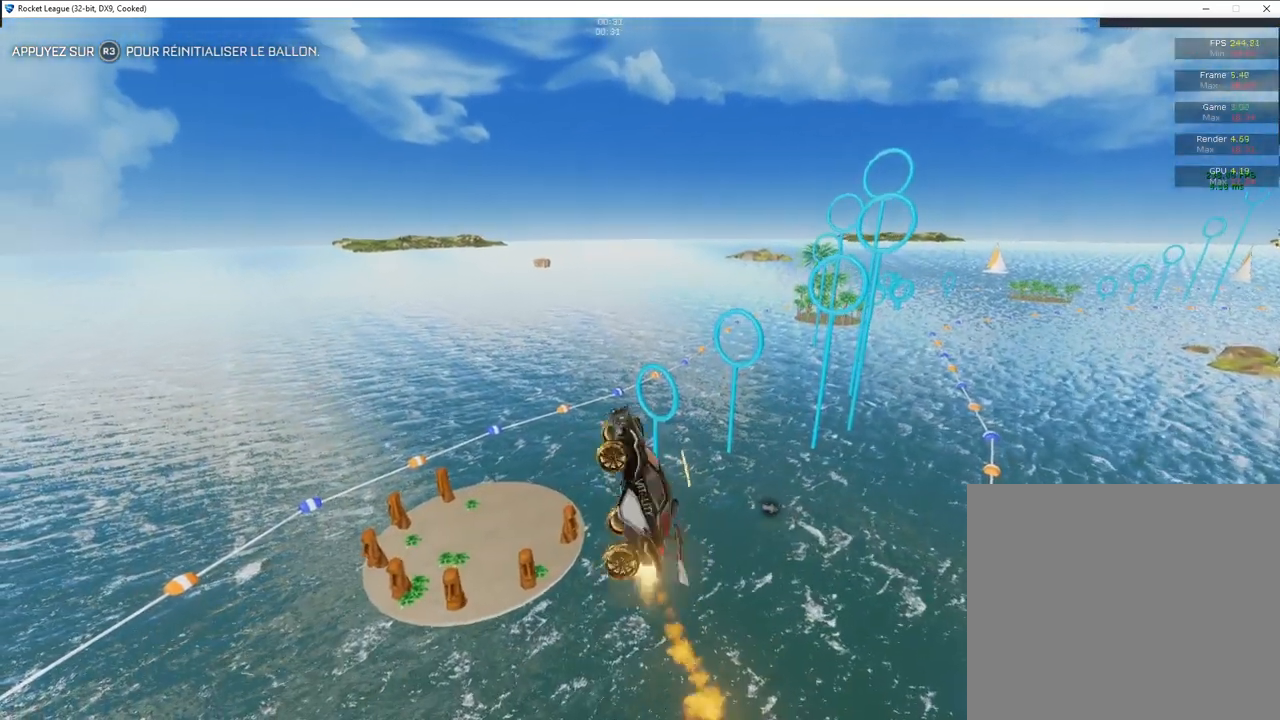
{"buttons": [], "left_stick": "down", "right_stick": "center", "events": [[67, "CIRCLE", "up"], [250, "L1", "up"]]}
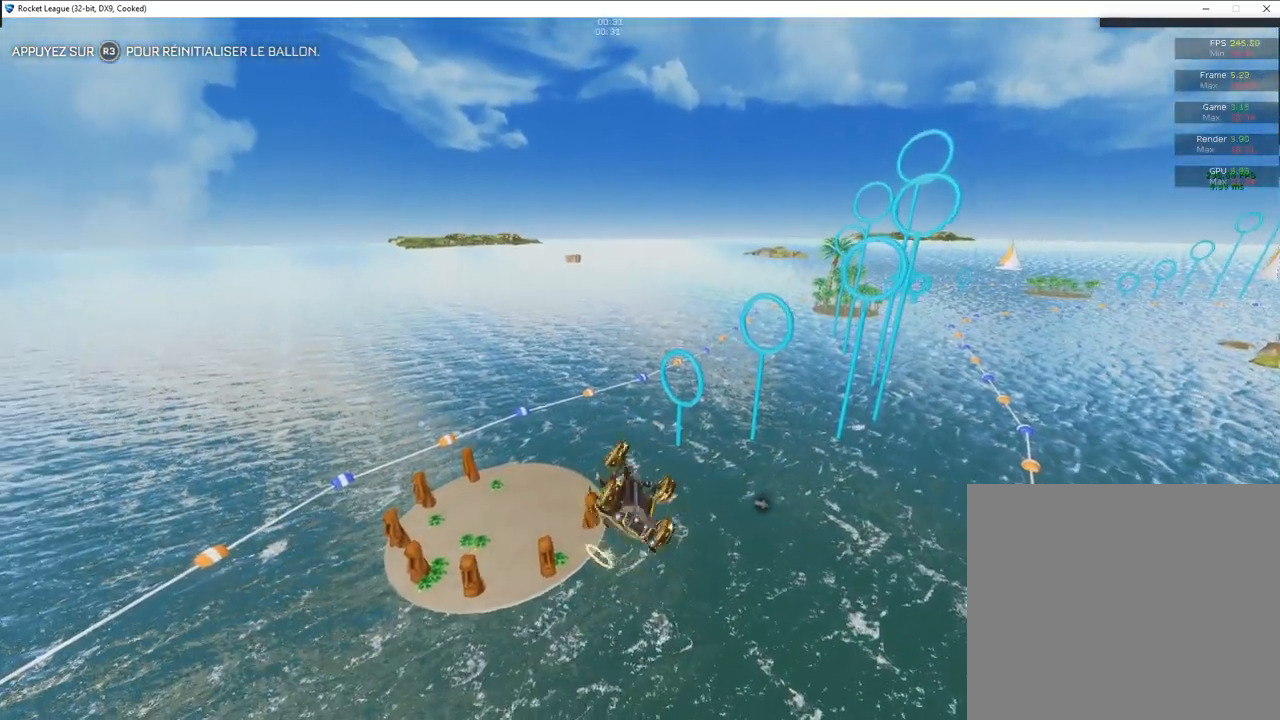
{"buttons": ["L1"], "left_stick": "down", "right_stick": "center", "events": [[433, "L1", "down"]]}
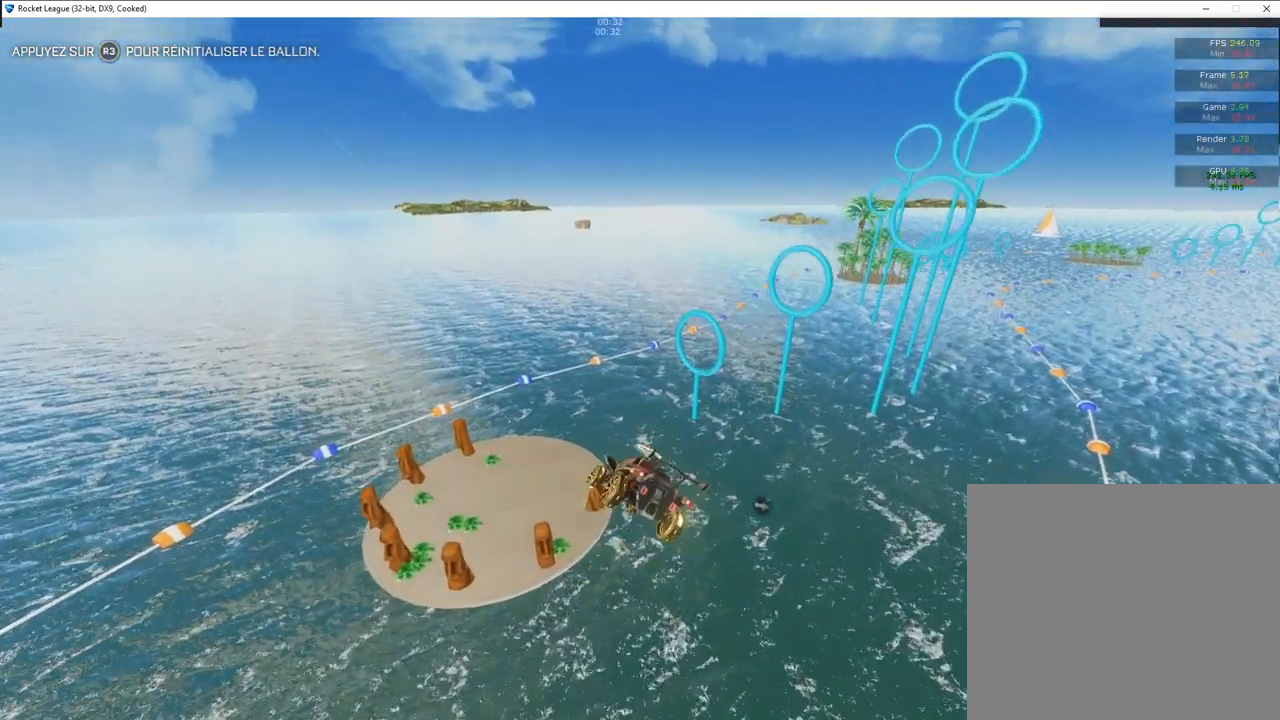
{"buttons": ["CIRCLE", "L1"], "left_stick": "down", "right_stick": "center", "events": [[50, "CIRCLE", "down"]]}
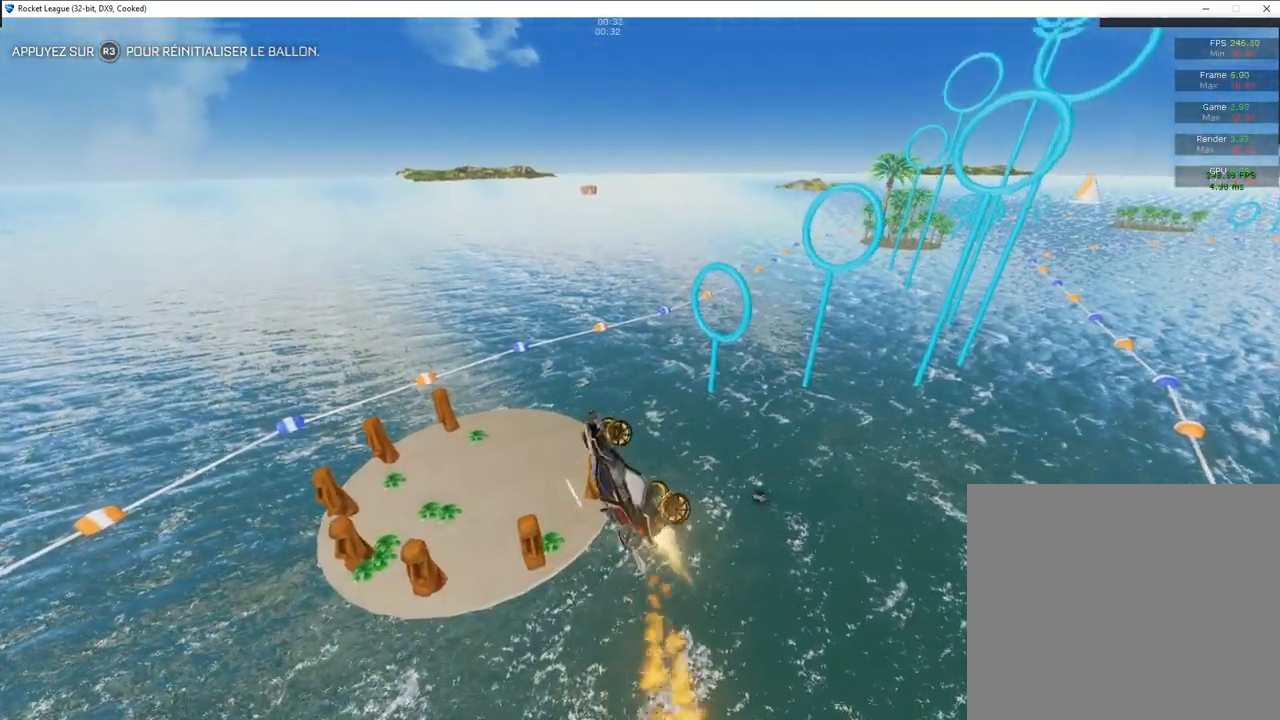
{"buttons": [], "left_stick": "left", "right_stick": "center", "events": [[100, "left_stick", "center"], [183, "CIRCLE", "up"], [200, "CIRCLE", "down"], [233, "CIRCLE", "up"], [267, "left_stick", "left"], [500, "L1", "up"]]}
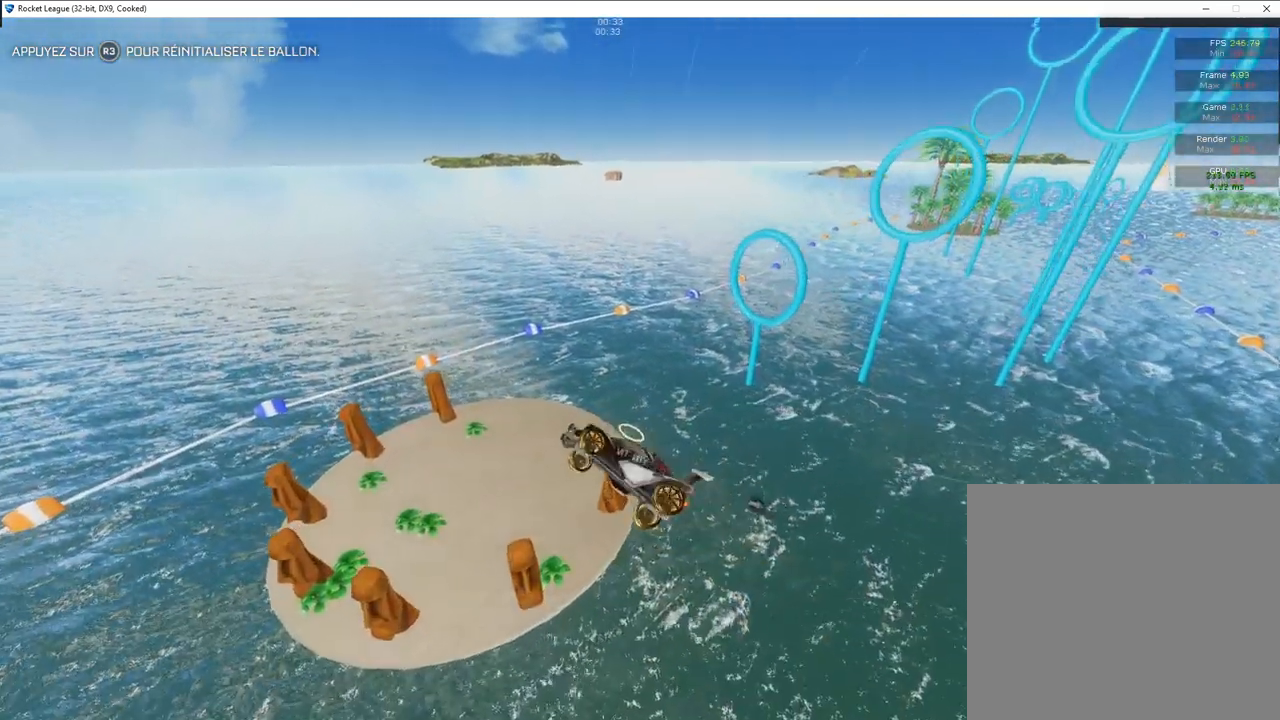
{"buttons": [], "left_stick": "right", "right_stick": "center", "events": [[67, "left_stick", "up"], [217, "left_stick", "center"], [350, "left_stick", "right"]]}
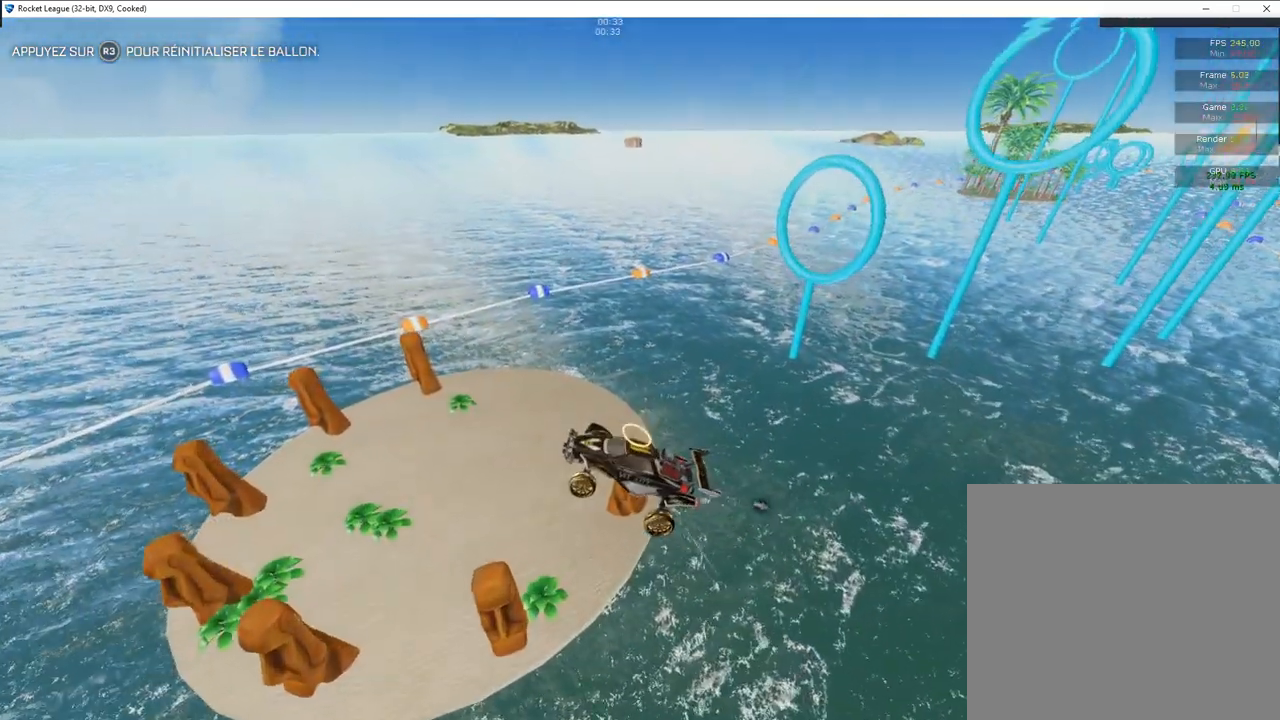
{"buttons": ["CIRCLE"], "left_stick": "up-left", "right_stick": "center", "events": [[133, "CIRCLE", "down"], [183, "left_stick", "center"], [367, "left_stick", "up-left"]]}